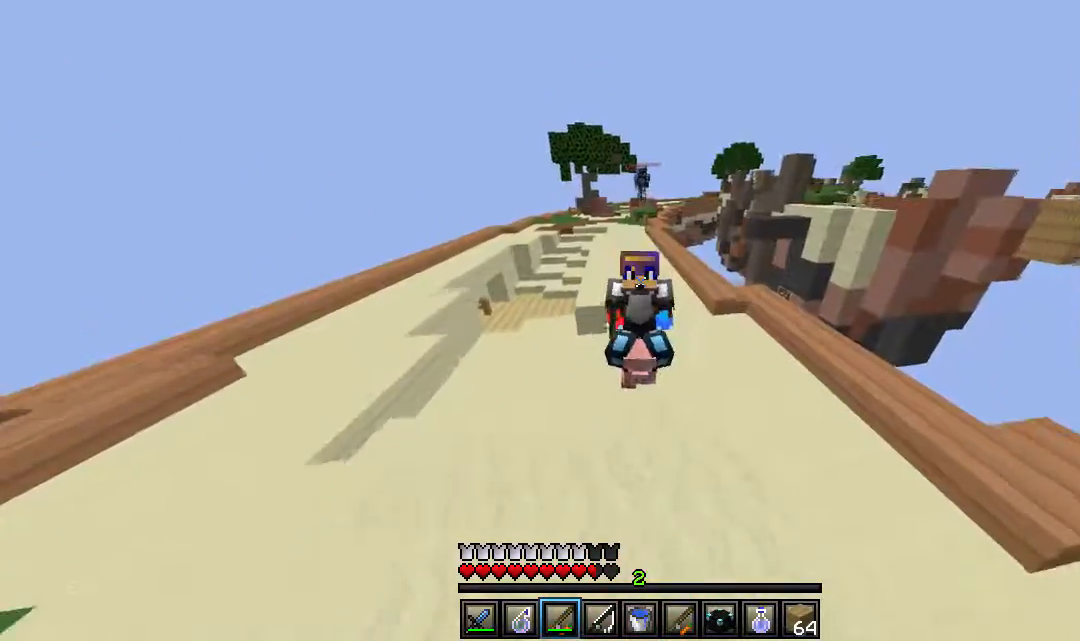
Gameplay with keyboard and mouse; each line is a JSON object with the keys and mouse buttons held at the frame after it. "events" lists presses ("down") and releases ("up") of "a", "d", "s", "w", "mouse_left" and "mouse_right" between this image and that frame as [ms after this image, input, new state], when the widget could be followed in between. "mouse_left", "mouse_right" = the "left", "right" buttons of the "mouse" list. No other keys are recorded. Fast repeated clicks can show as one long hold. Mouse movement is not recorded.
{"keys": [], "mouse": [], "events": [[167, "mouse_right", "down"], [233, "mouse_right", "up"]]}
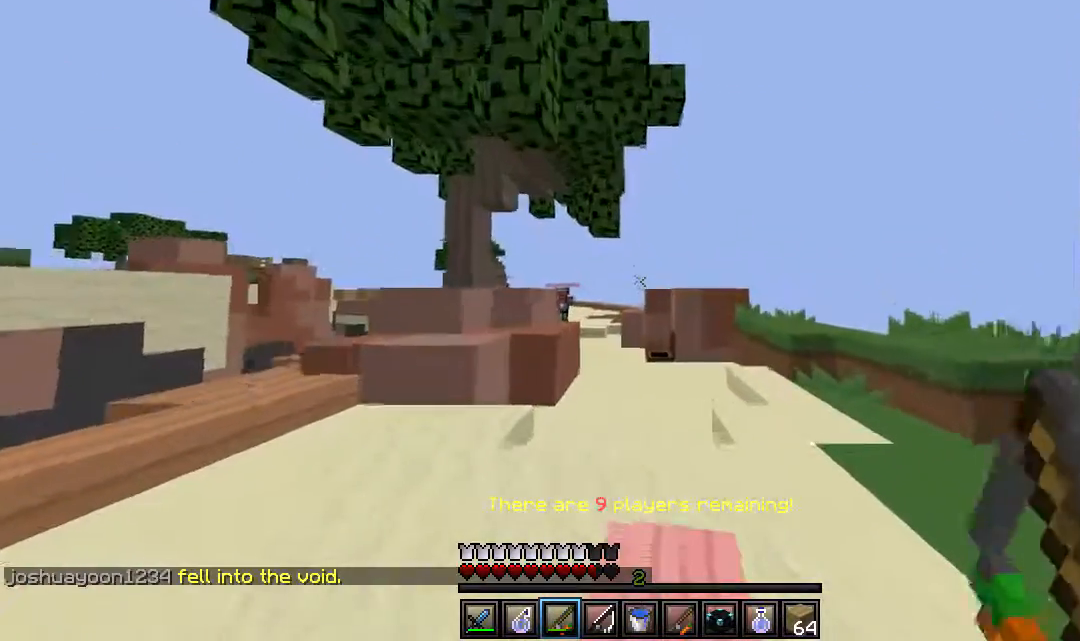
{"keys": [], "mouse": [], "events": []}
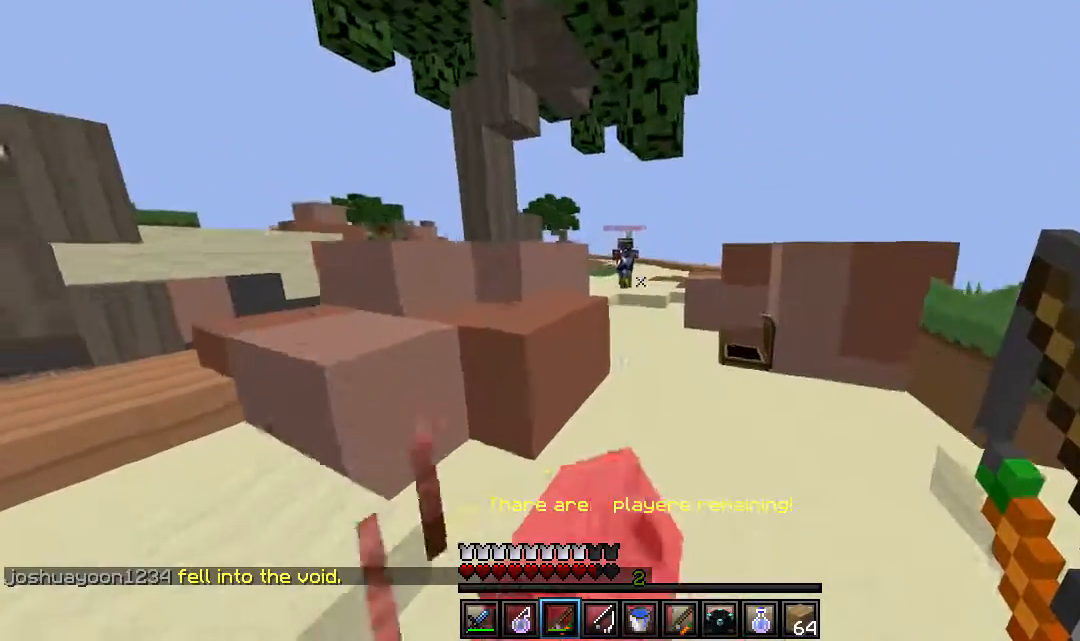
{"keys": [], "mouse": [], "events": []}
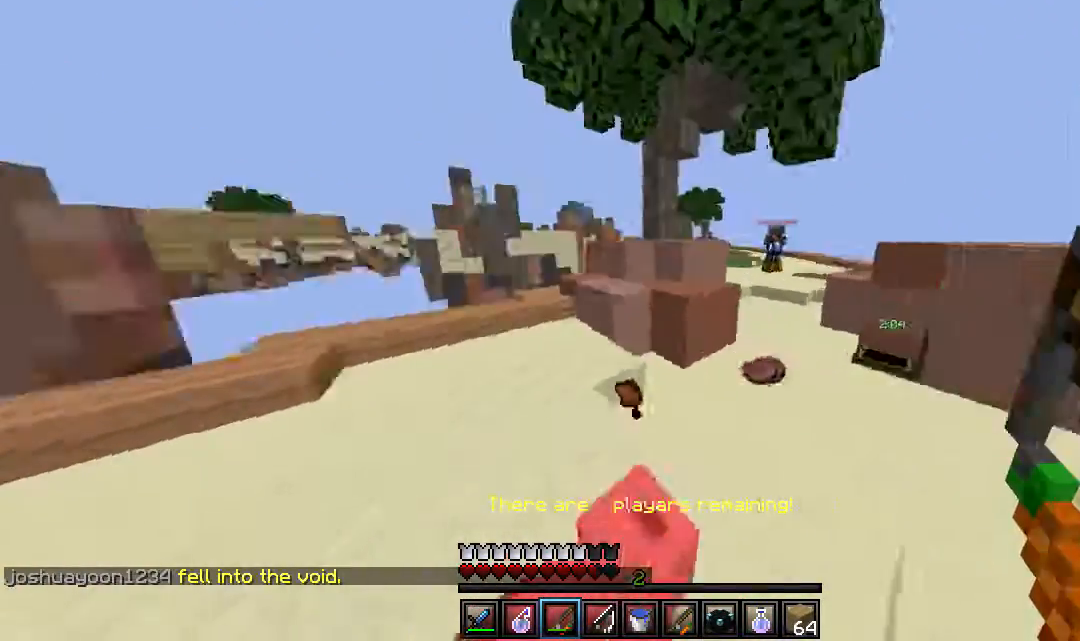
{"keys": ["a", "w"], "mouse": [], "events": [[150, "a", "down"], [150, "w", "down"]]}
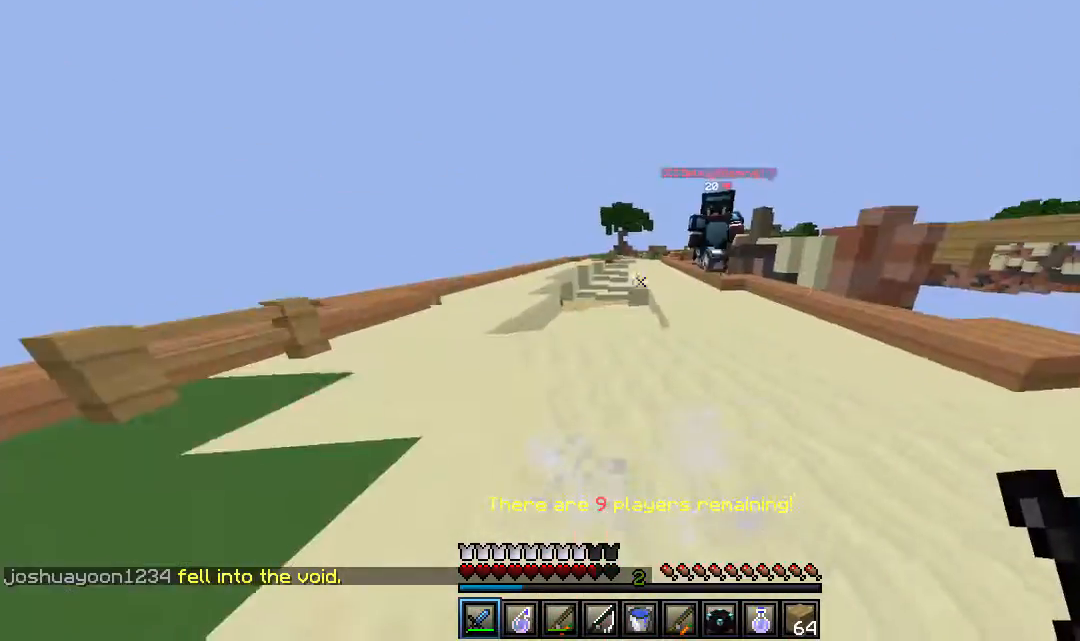
{"keys": ["a", "w"], "mouse": ["left"], "events": [[83, "mouse_left", "down"]]}
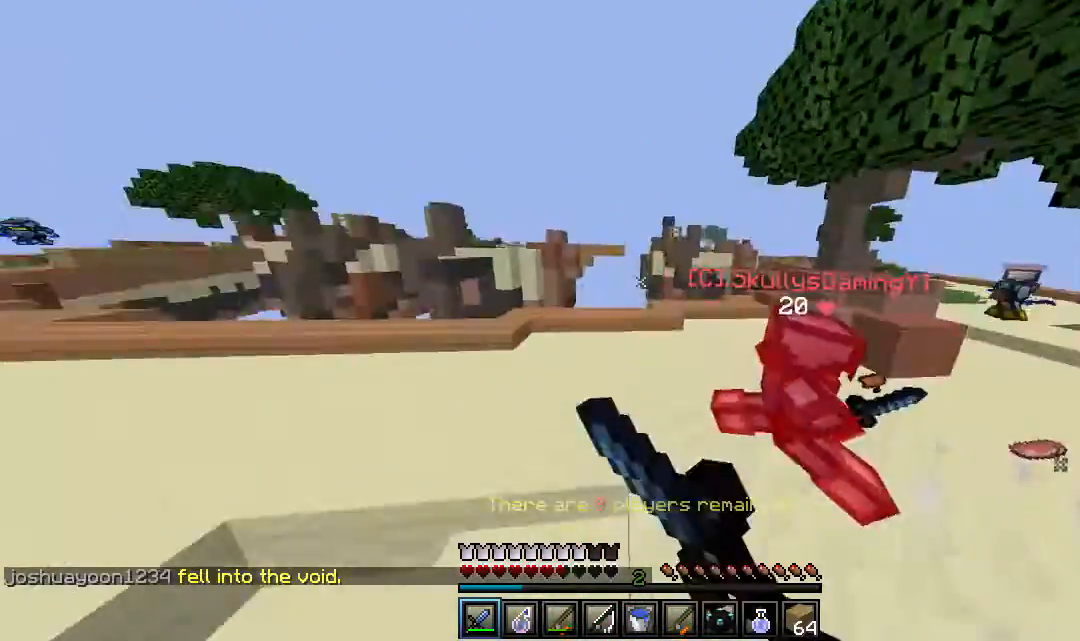
{"keys": ["w"], "mouse": [], "events": [[167, "mouse_left", "up"], [367, "a", "up"]]}
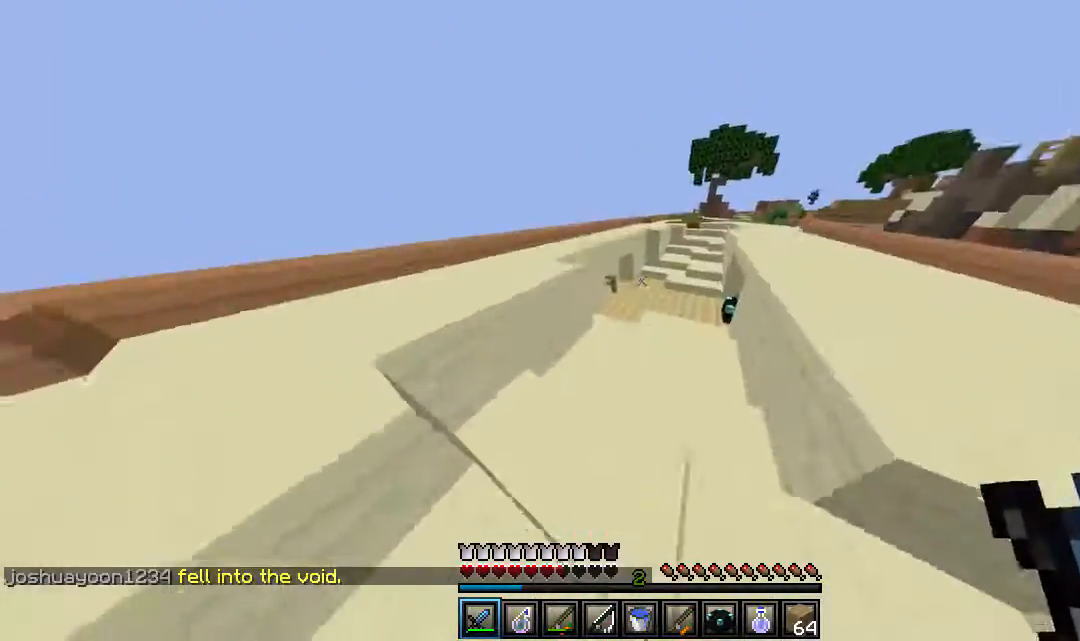
{"keys": ["w"], "mouse": [], "events": []}
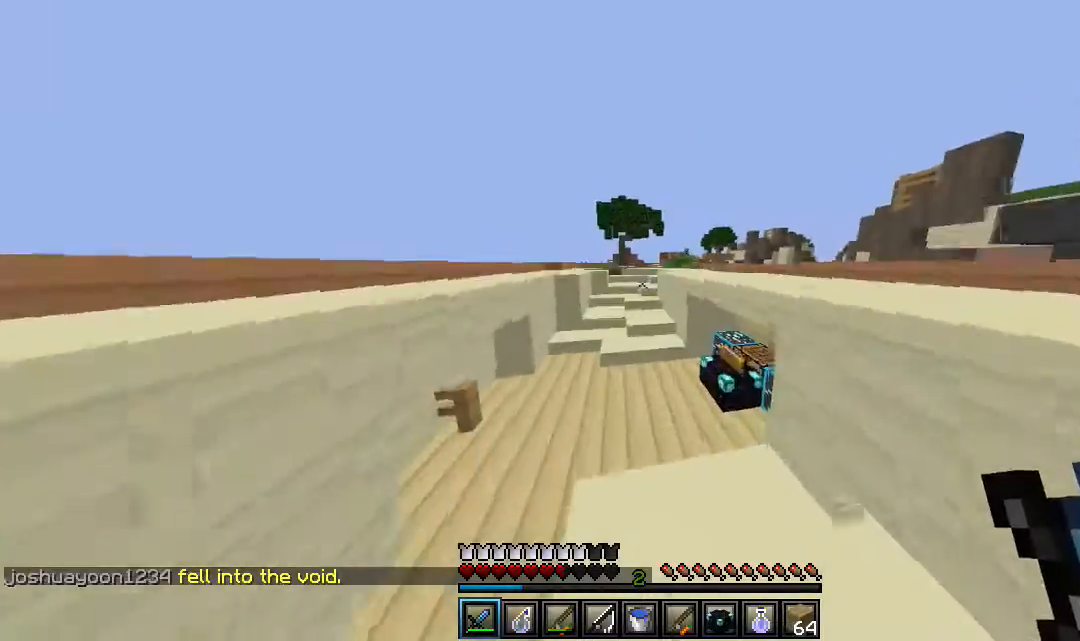
{"keys": ["w"], "mouse": [], "events": []}
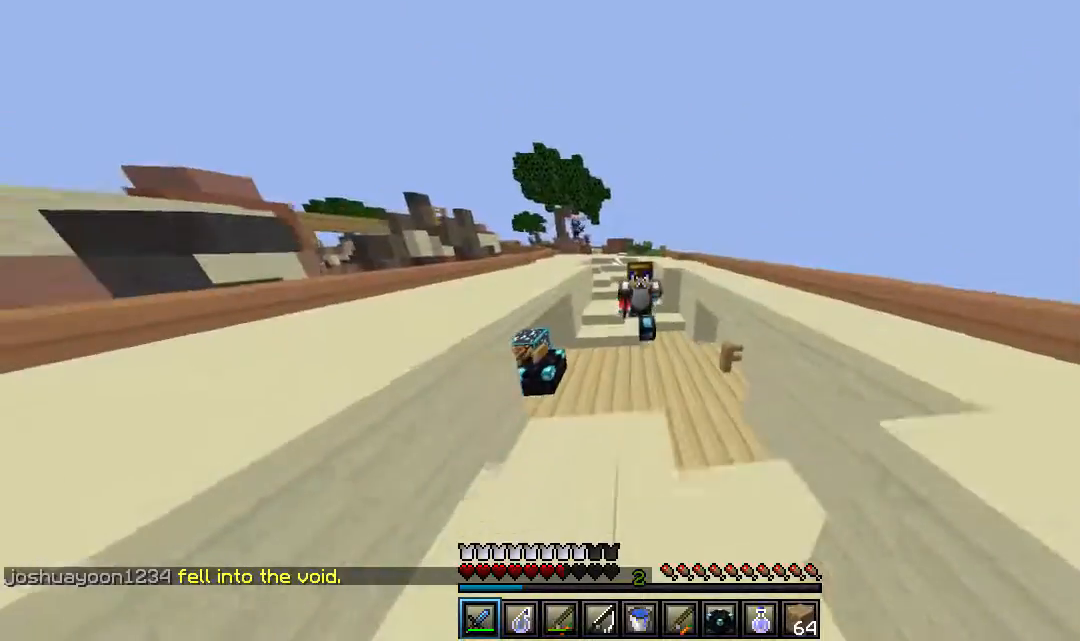
{"keys": ["w"], "mouse": [], "events": []}
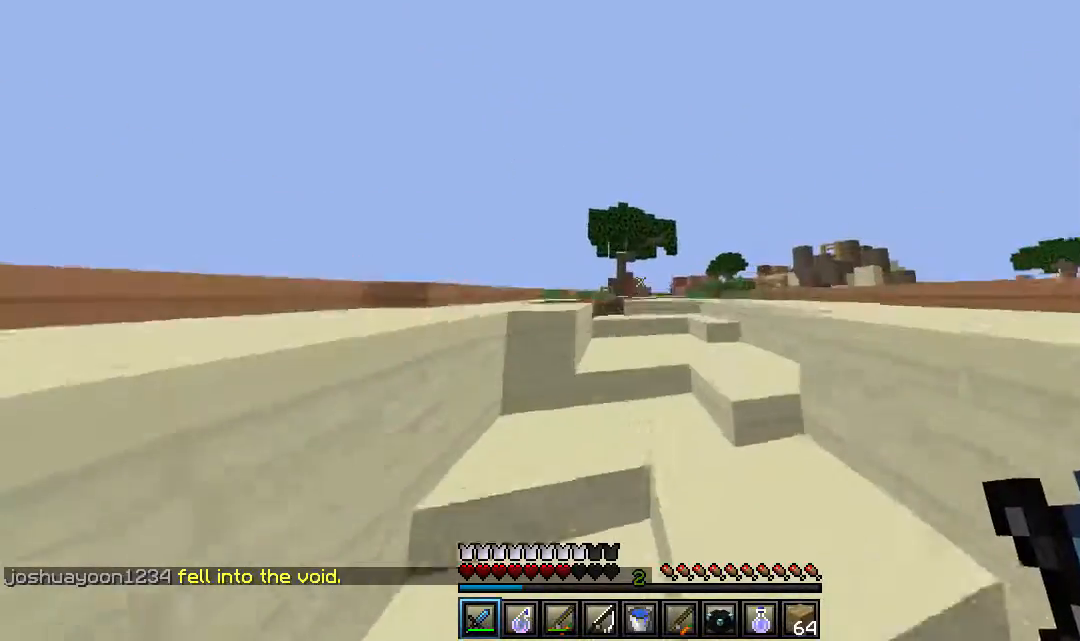
{"keys": ["w"], "mouse": [], "events": []}
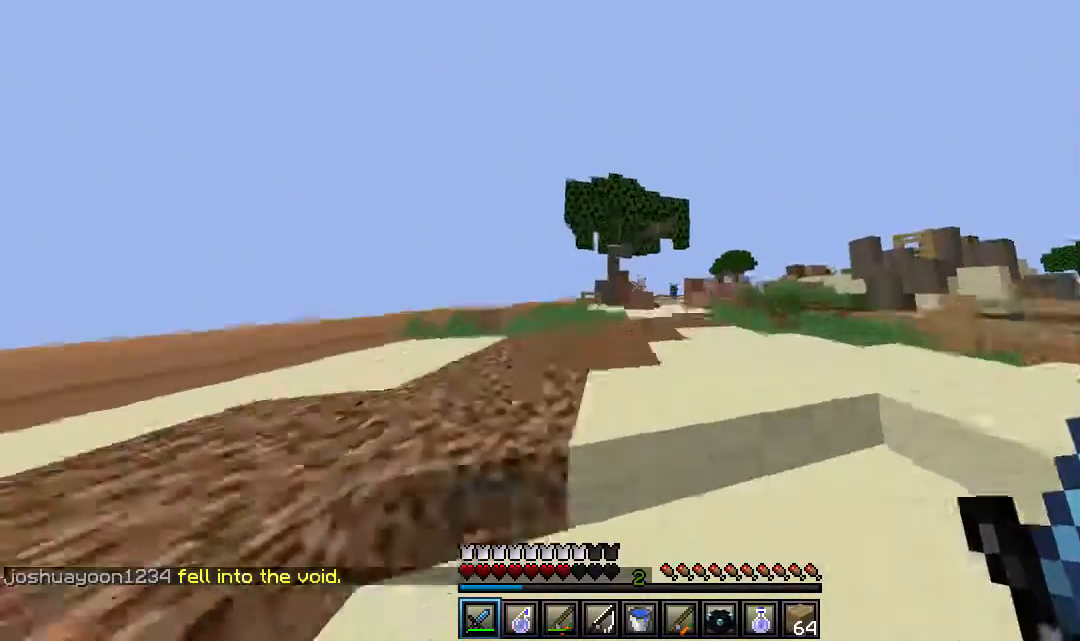
{"keys": ["w"], "mouse": [], "events": []}
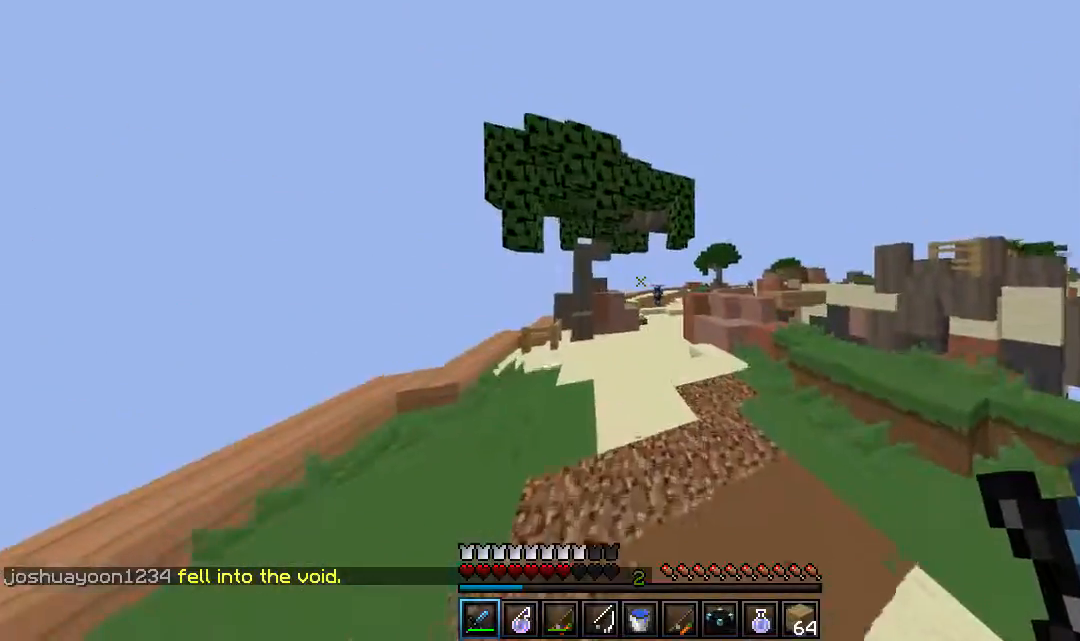
{"keys": ["d", "w"], "mouse": ["right"], "events": [[33, "a", "down"], [133, "a", "up"], [250, "d", "down"], [400, "mouse_right", "down"]]}
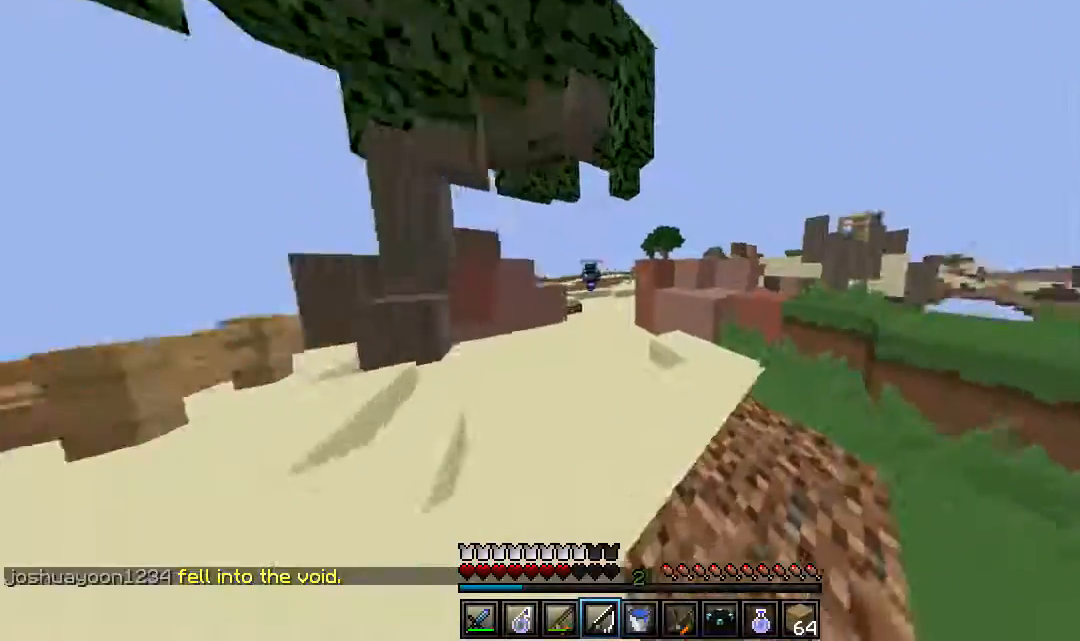
{"keys": ["d", "w"], "mouse": [], "events": [[33, "mouse_right", "up"]]}
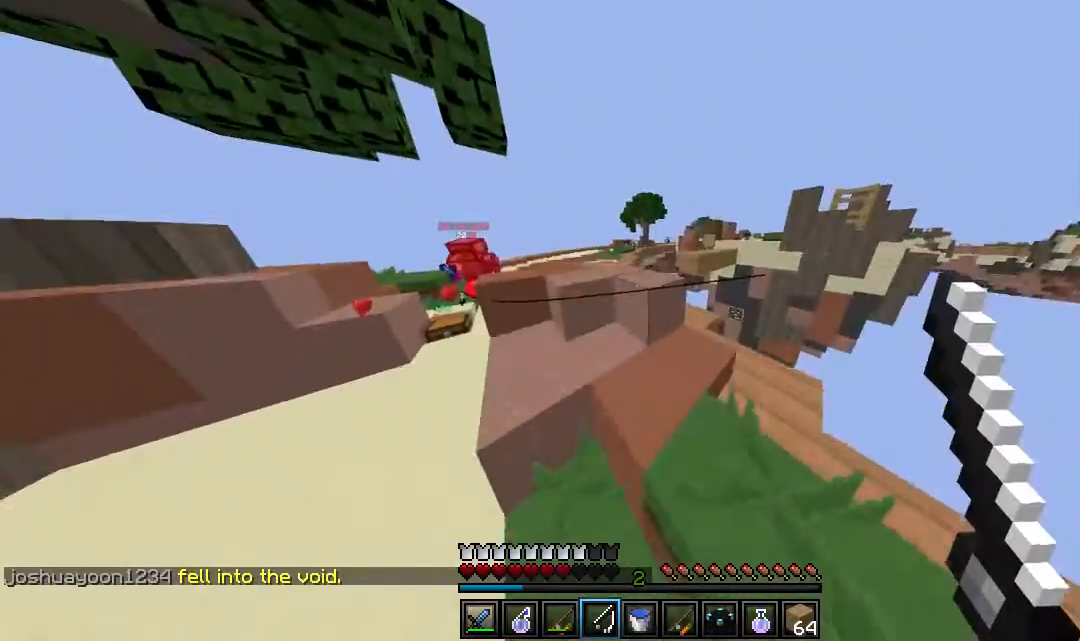
{"keys": ["a", "w"], "mouse": [], "events": [[33, "d", "up"], [300, "a", "down"]]}
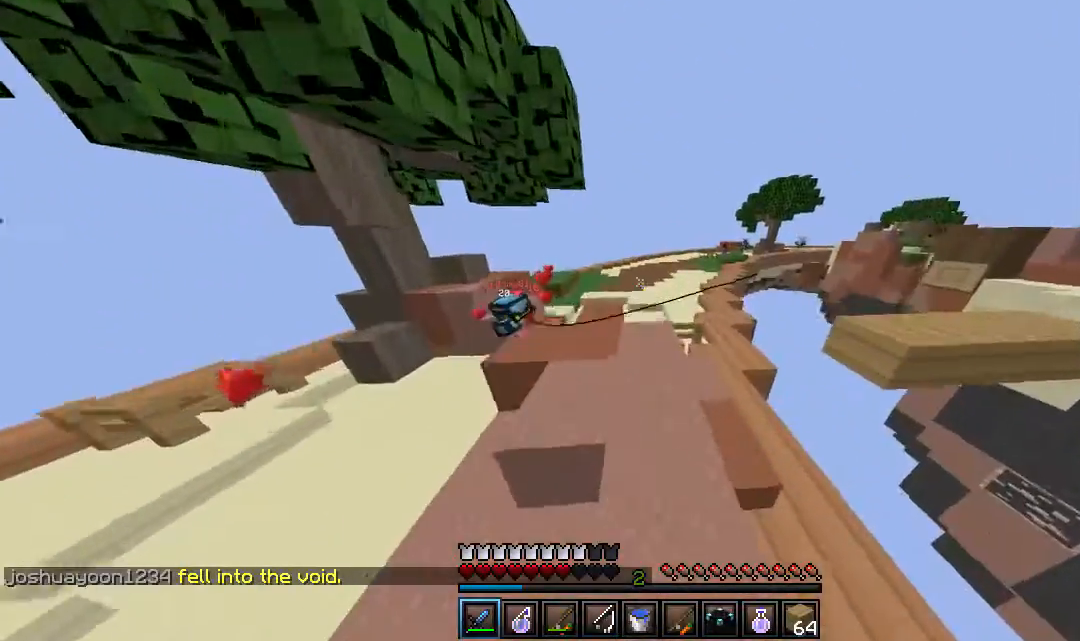
{"keys": ["w"], "mouse": [], "events": [[33, "a", "up"]]}
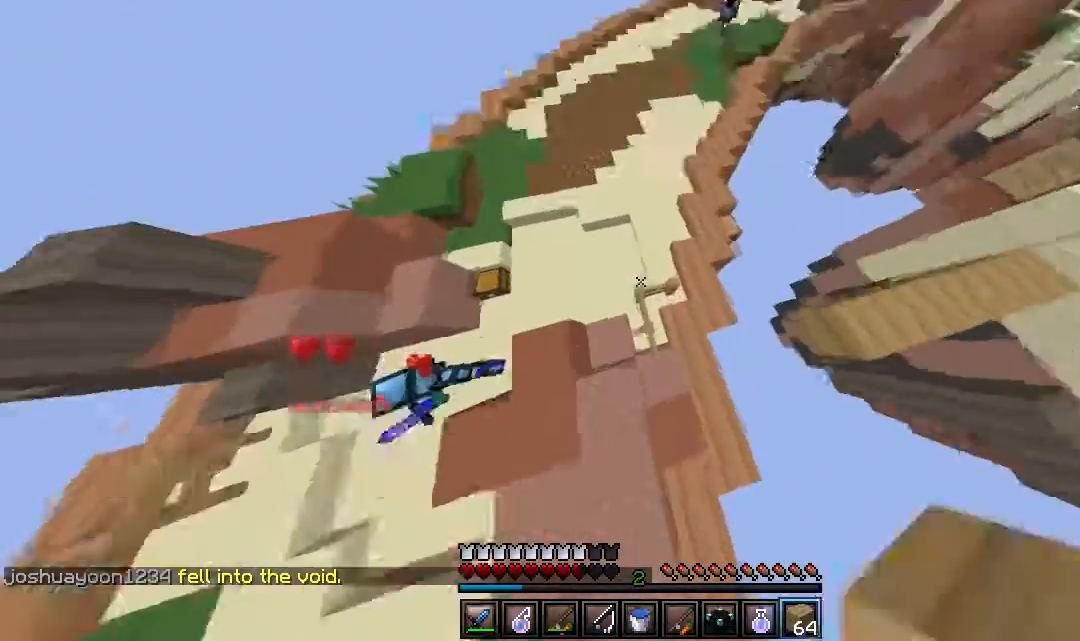
{"keys": ["w"], "mouse": [], "events": [[300, "mouse_right", "down"], [450, "mouse_right", "up"]]}
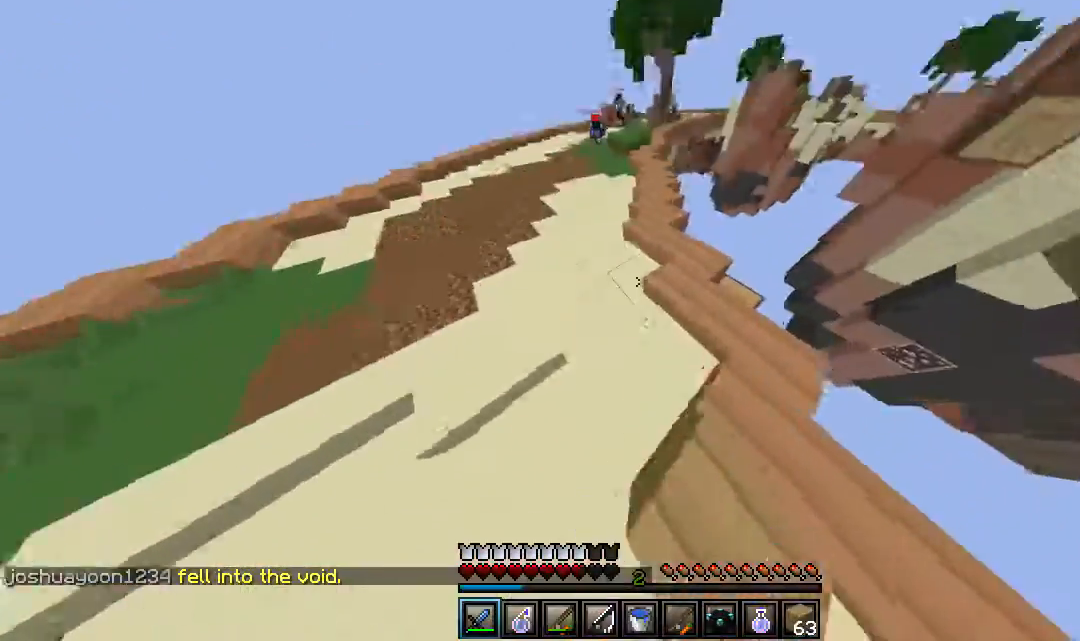
{"keys": ["w"], "mouse": [], "events": []}
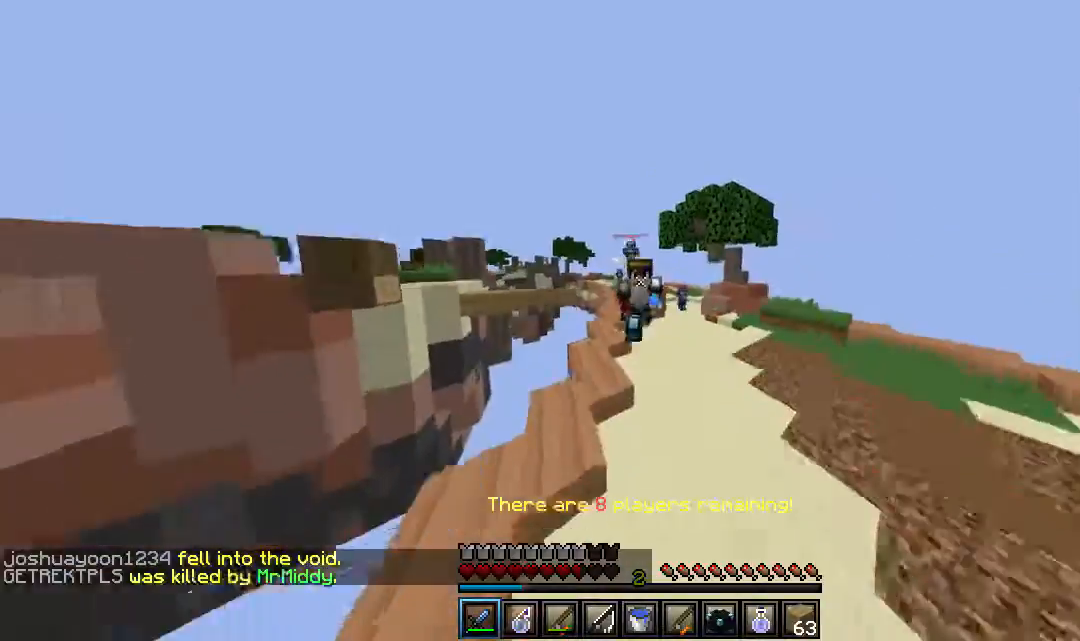
{"keys": ["w"], "mouse": [], "events": [[233, "a", "down"], [483, "a", "up"]]}
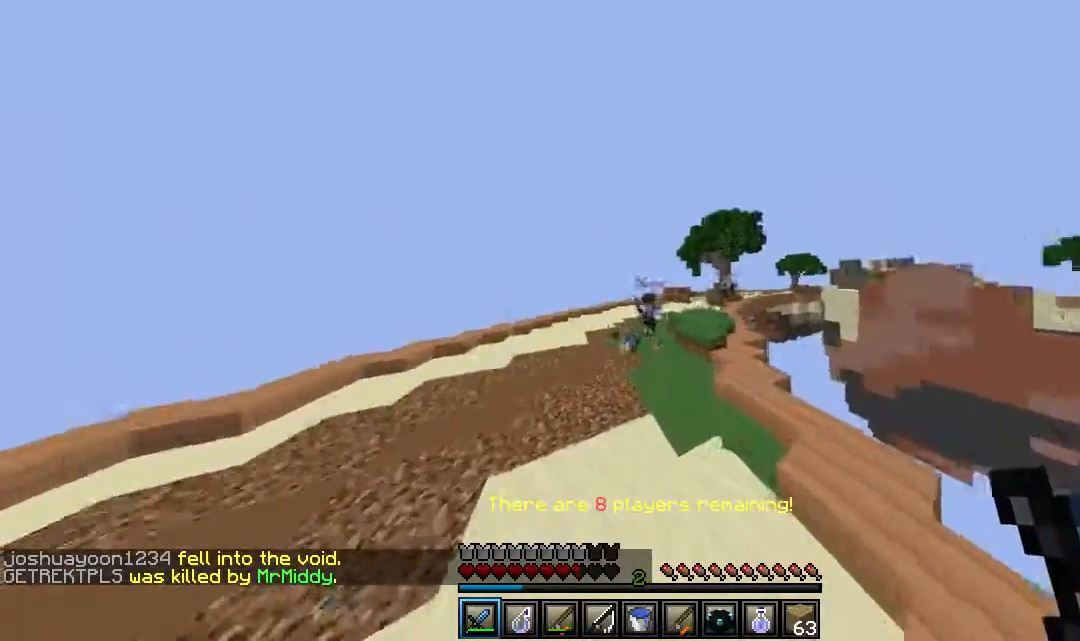
{"keys": ["a", "w"], "mouse": ["left"], "events": [[100, "a", "down"], [300, "mouse_left", "down"]]}
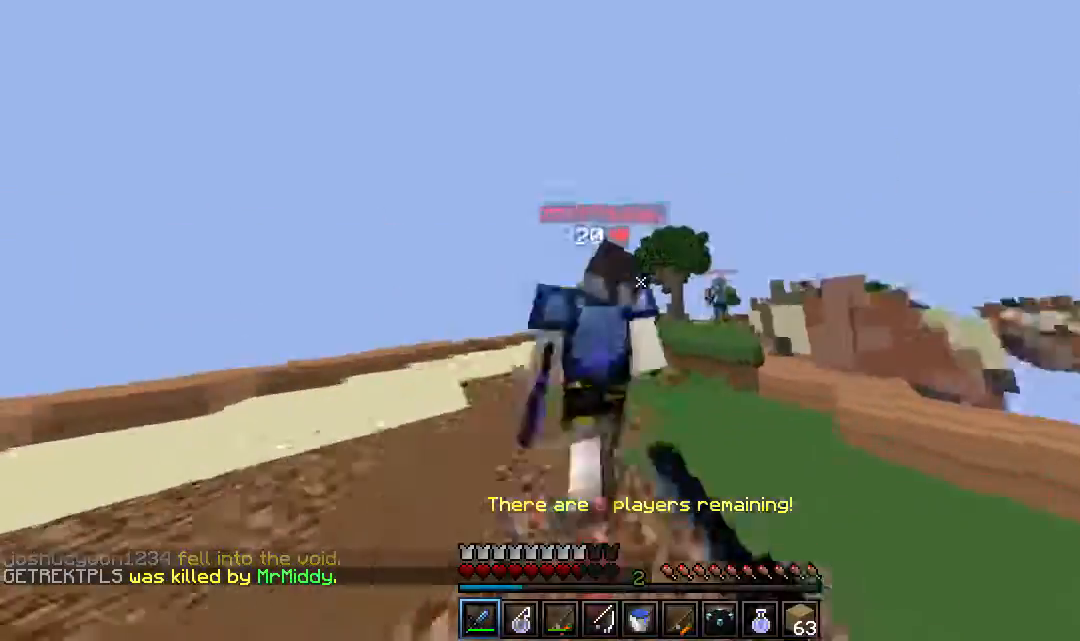
{"keys": ["w"], "mouse": ["left"], "events": [[500, "a", "up"]]}
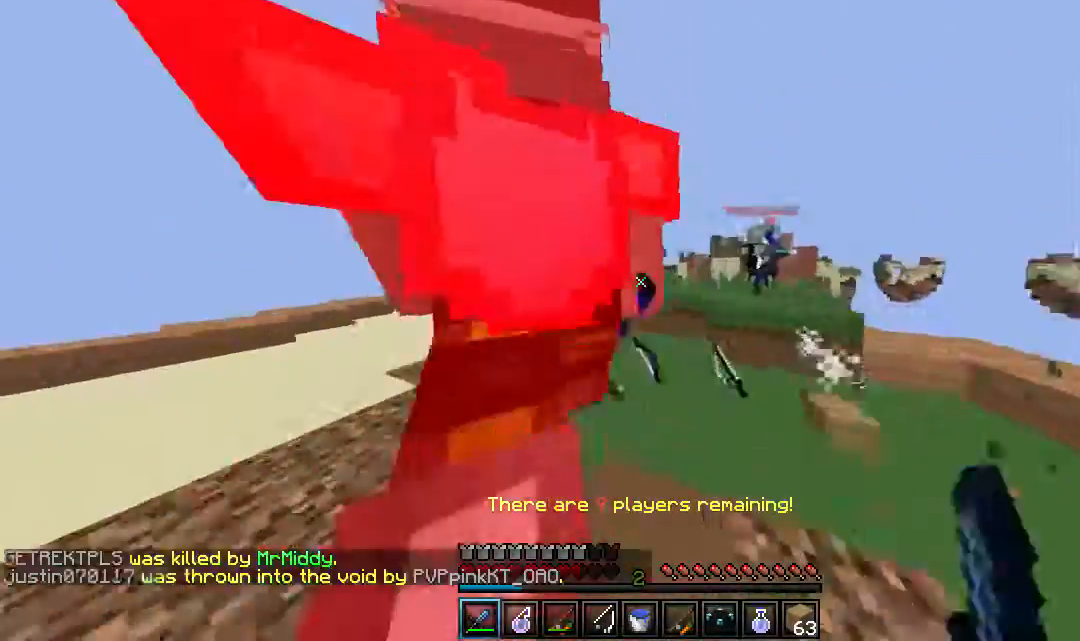
{"keys": ["w"], "mouse": ["left"], "events": [[100, "a", "down"], [450, "a", "up"]]}
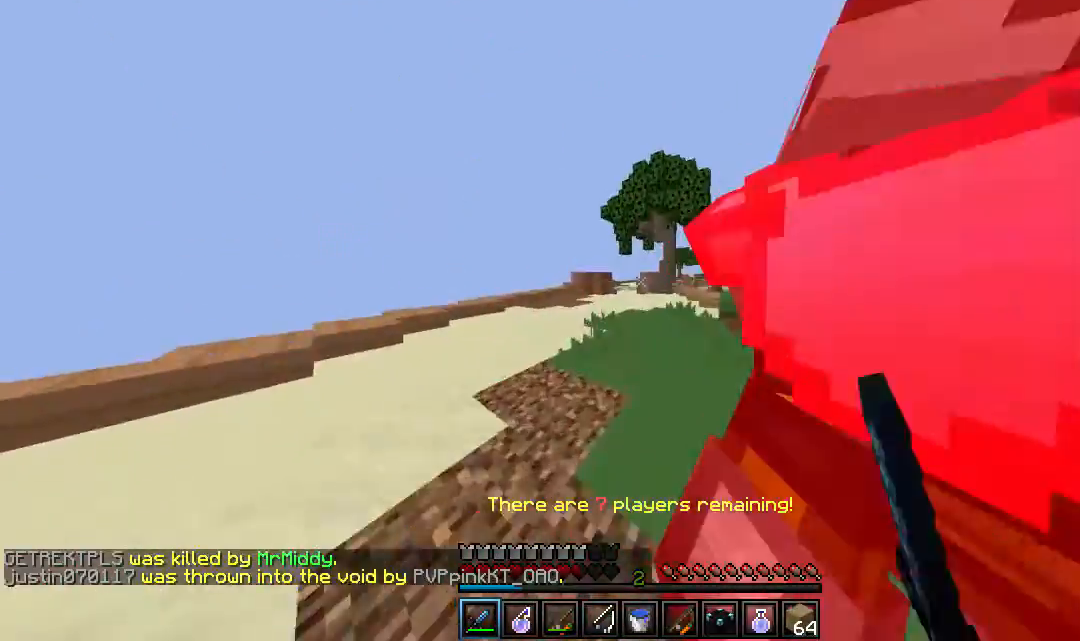
{"keys": ["a", "w"], "mouse": [], "events": [[100, "a", "down"], [417, "mouse_left", "up"]]}
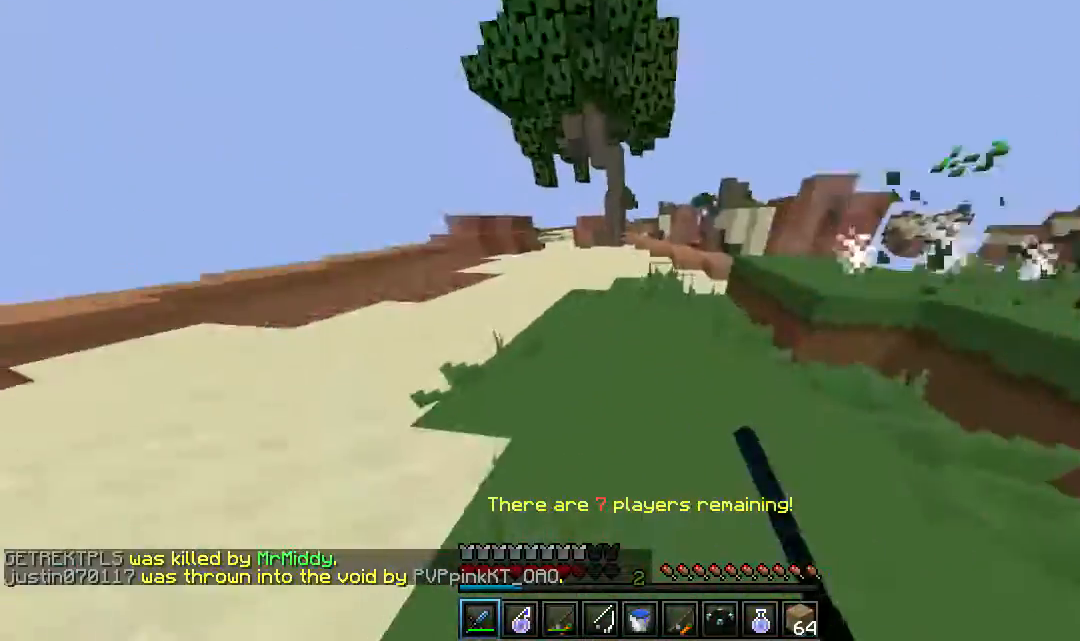
{"keys": ["w"], "mouse": ["right"], "events": [[133, "a", "up"], [233, "mouse_right", "down"]]}
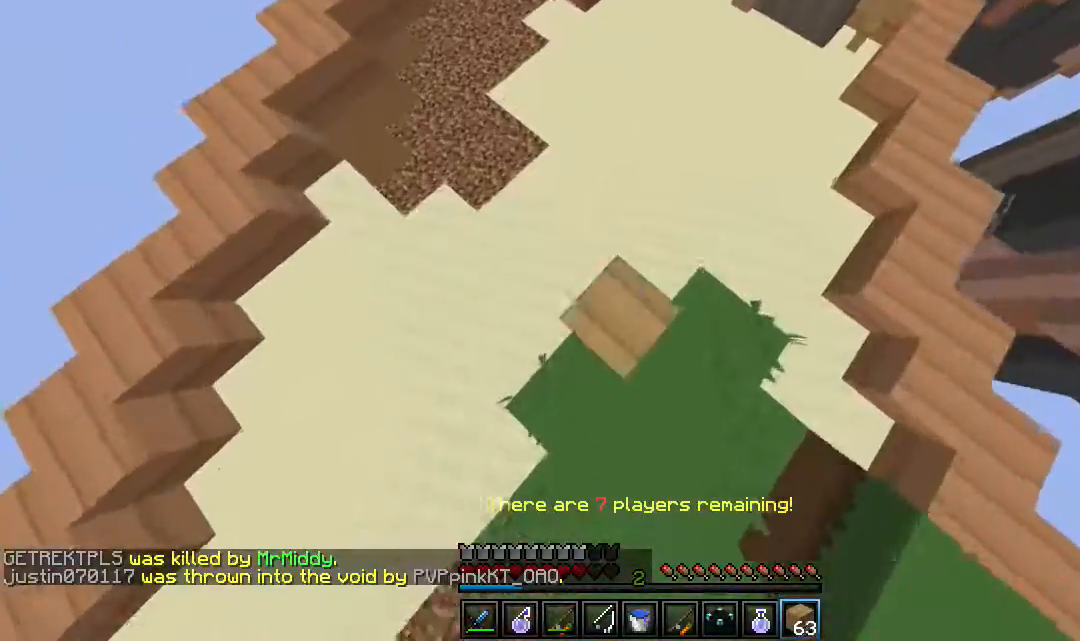
{"keys": ["w"], "mouse": ["right"], "events": []}
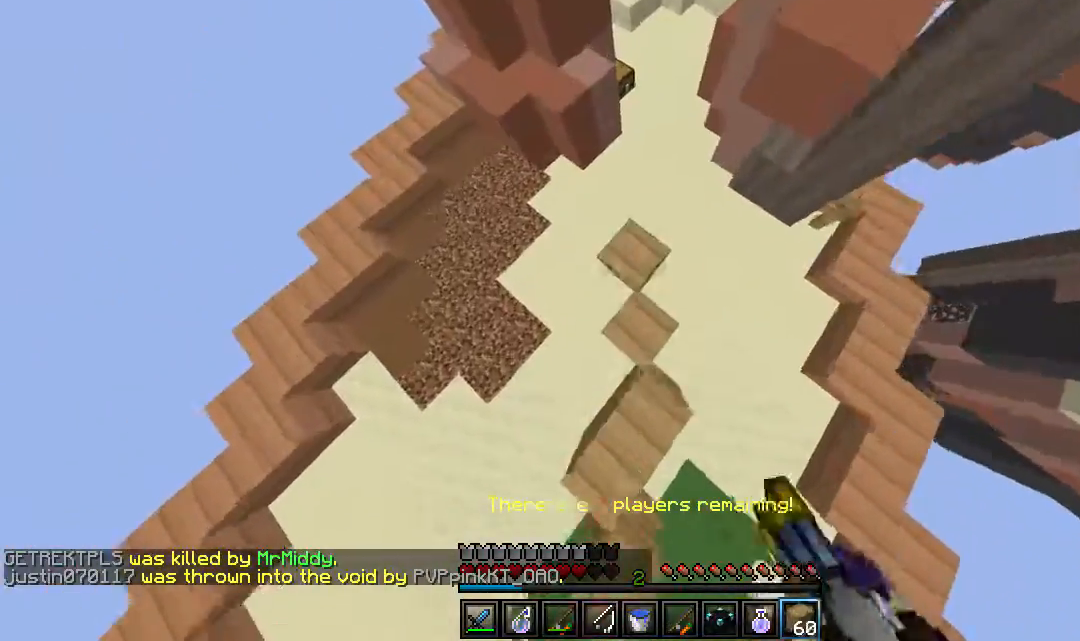
{"keys": ["w"], "mouse": [], "events": [[100, "mouse_right", "up"]]}
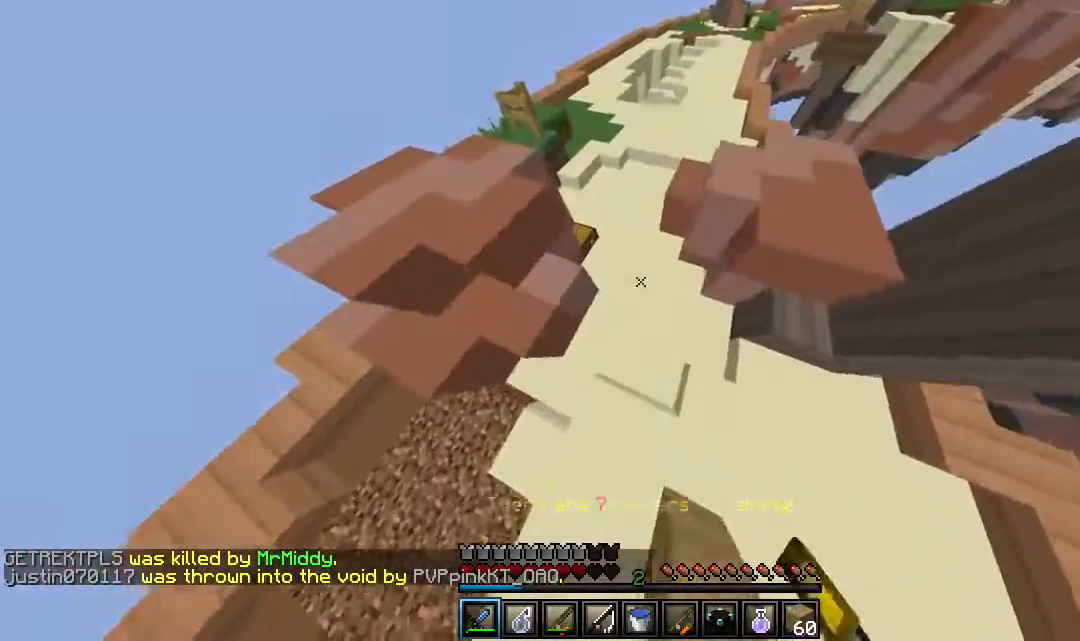
{"keys": ["w"], "mouse": [], "events": []}
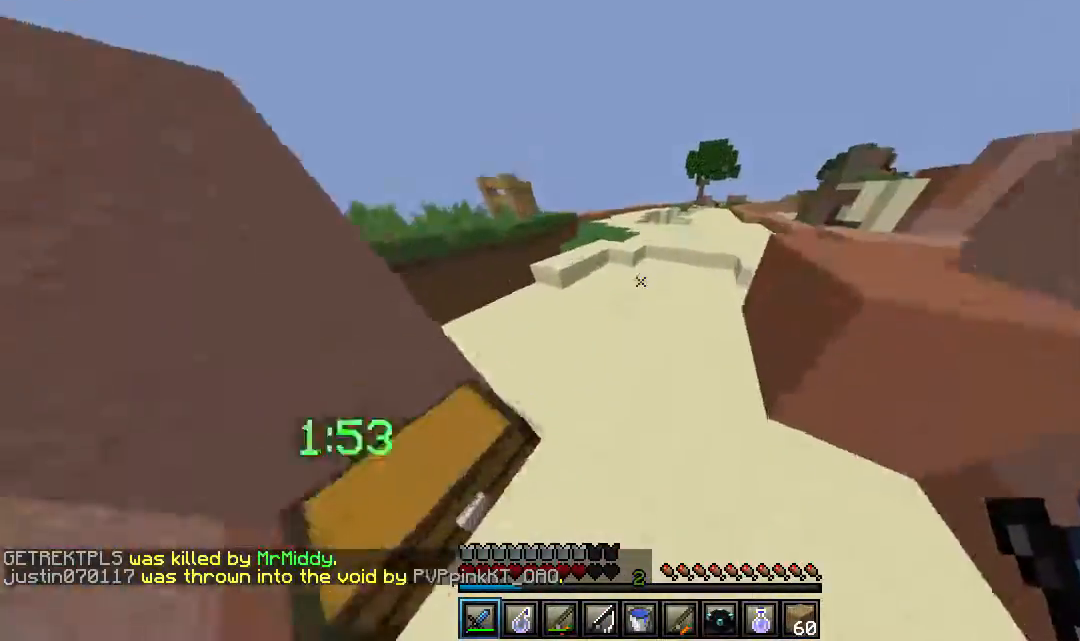
{"keys": ["w"], "mouse": [], "events": []}
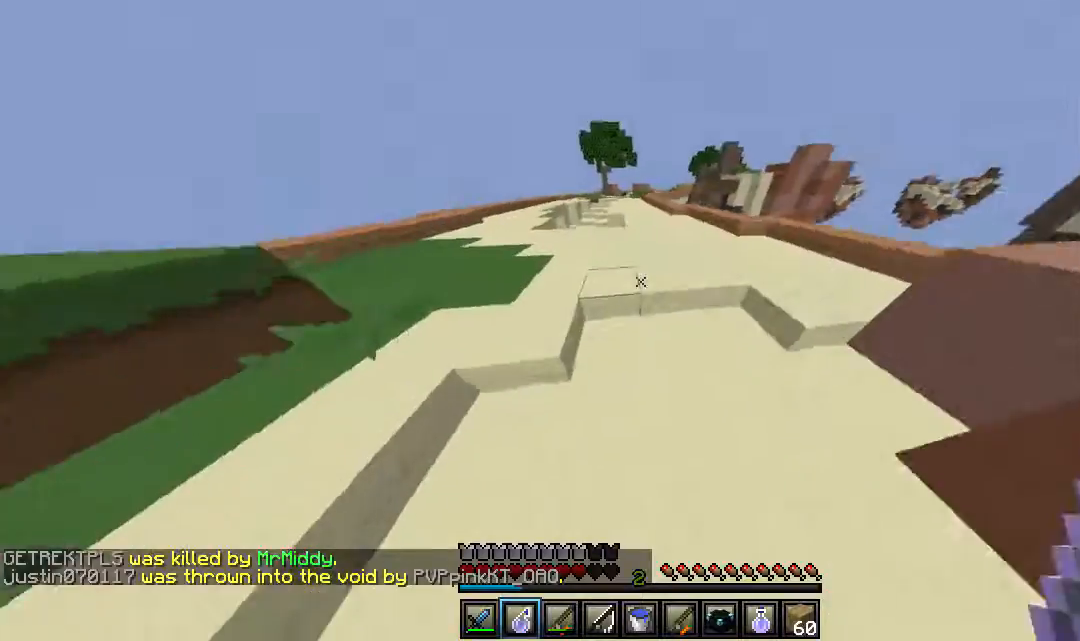
{"keys": ["w"], "mouse": [], "events": [[317, "mouse_right", "down"], [433, "mouse_right", "up"]]}
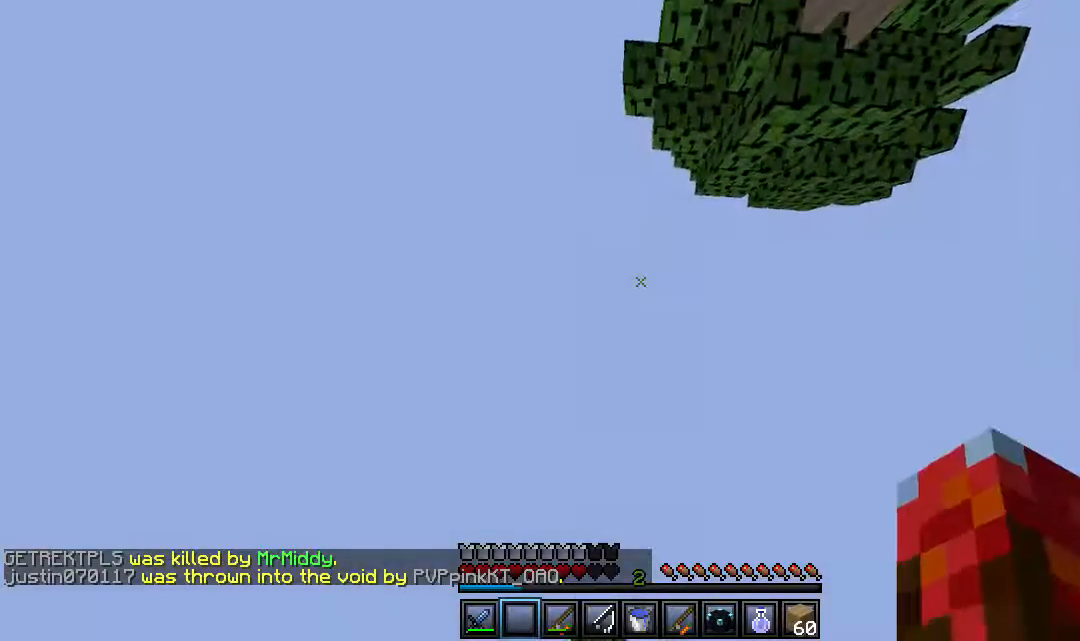
{"keys": ["w"], "mouse": [], "events": []}
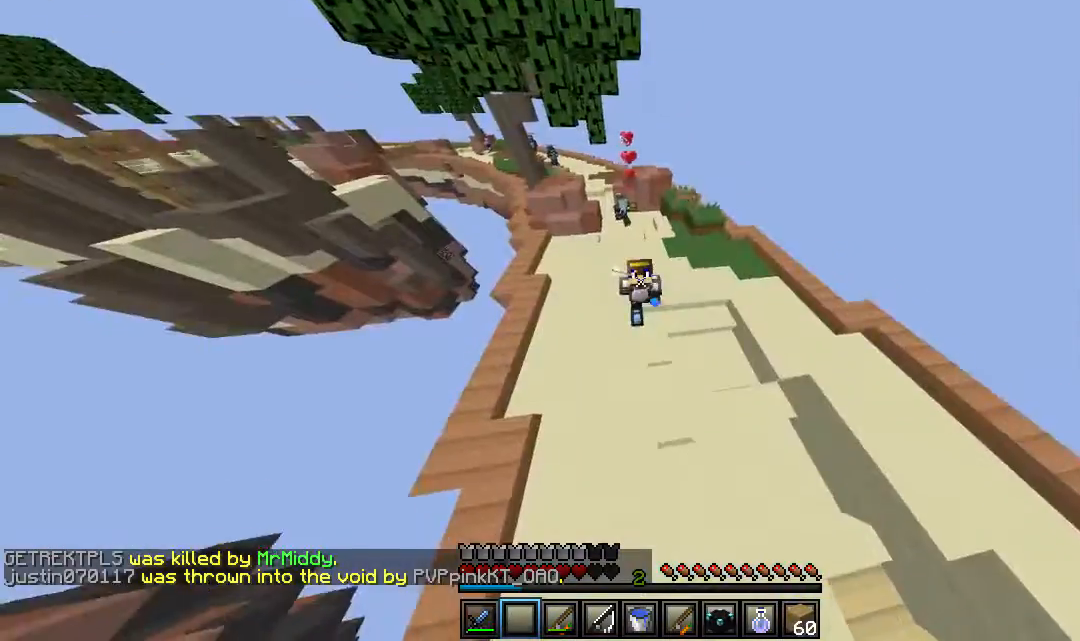
{"keys": ["w"], "mouse": [], "events": []}